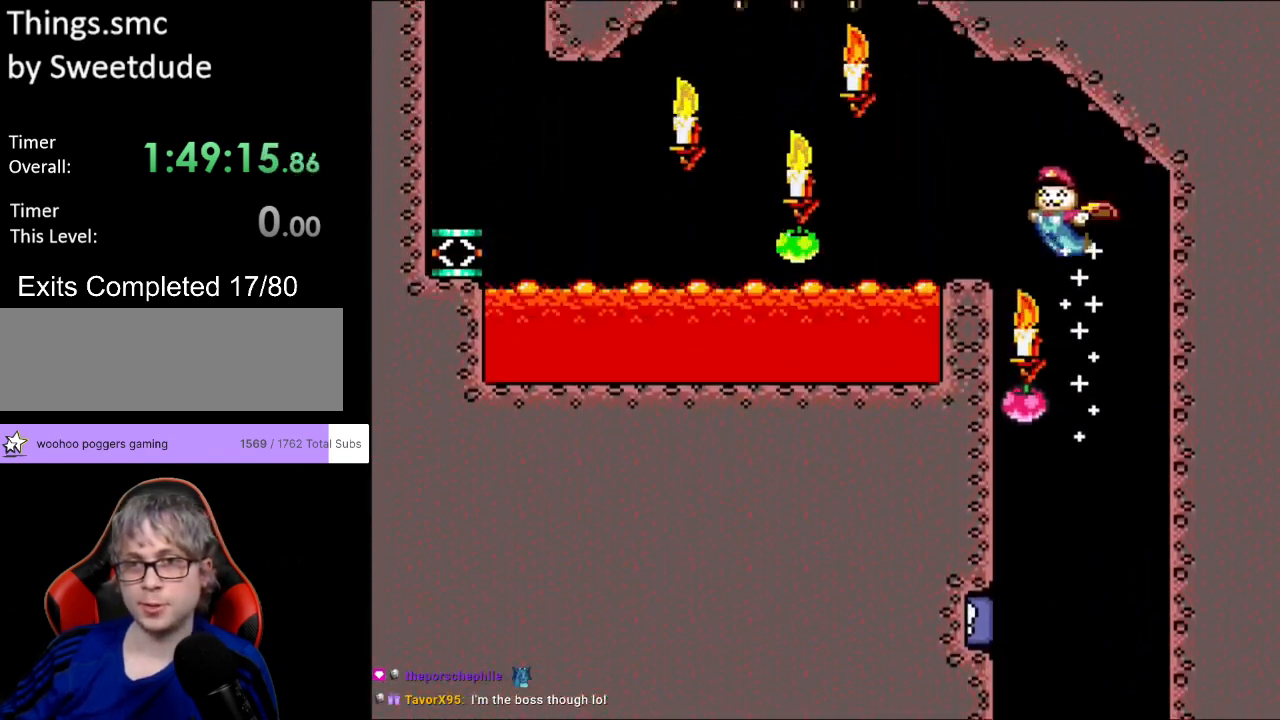
Gameplay with a controller (Nintendo layout); each line is a JSON object with the inputs held at the frame after it. "events" lists button and stick changes between this image and that frame as [ms after this image, input, new state], when the widget could be followed in between. Not read: L3 R3.
{"buttons": ["B", "Y"], "events": [[200, "DPAD_LEFT", "up"]]}
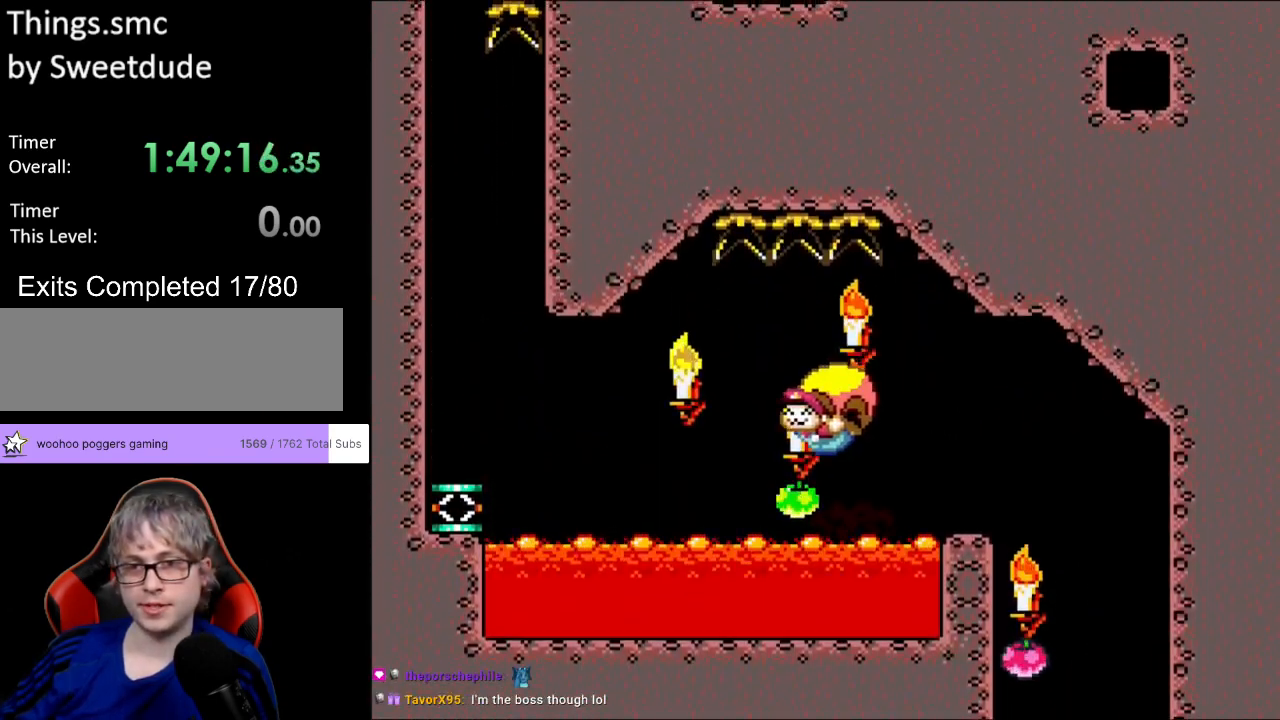
{"buttons": ["B", "Y", "DPAD_RIGHT"], "events": [[150, "DPAD_RIGHT", "down"]]}
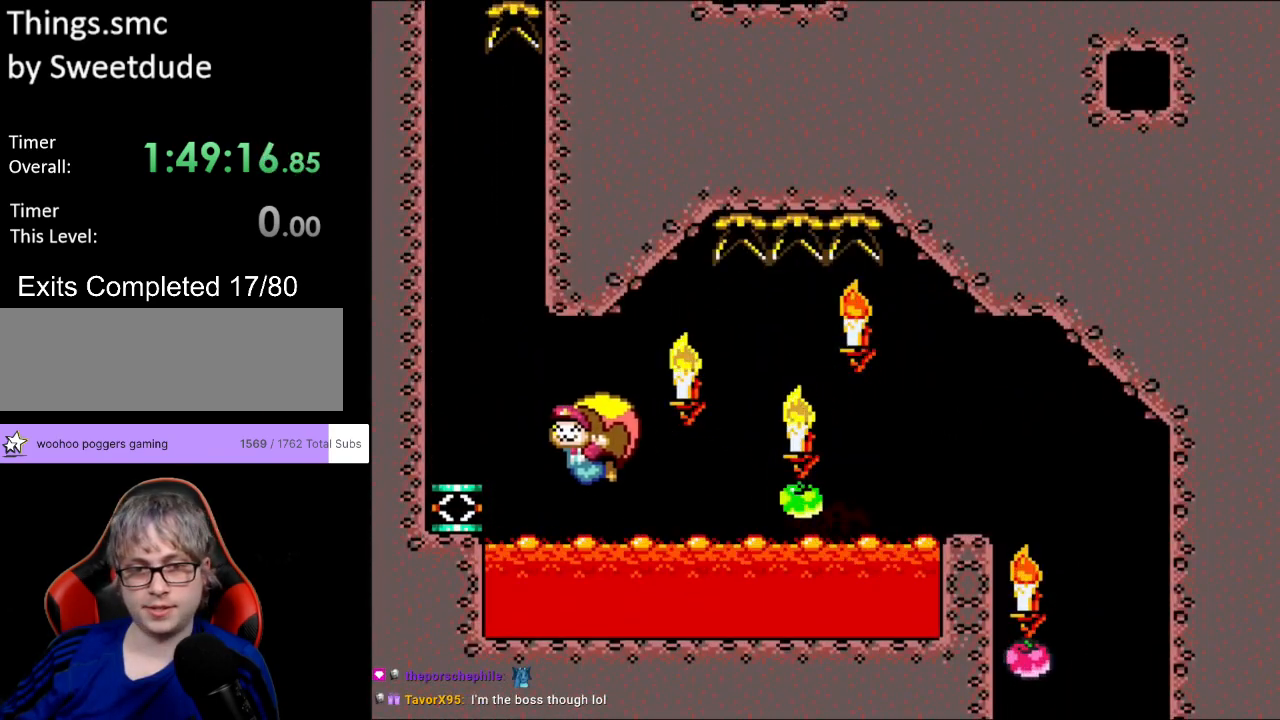
{"buttons": ["B", "Y", "DPAD_LEFT"], "events": [[83, "DPAD_RIGHT", "up"], [100, "B", "up"], [100, "Y", "up"], [117, "DPAD_LEFT", "down"], [350, "B", "down"], [350, "Y", "down"]]}
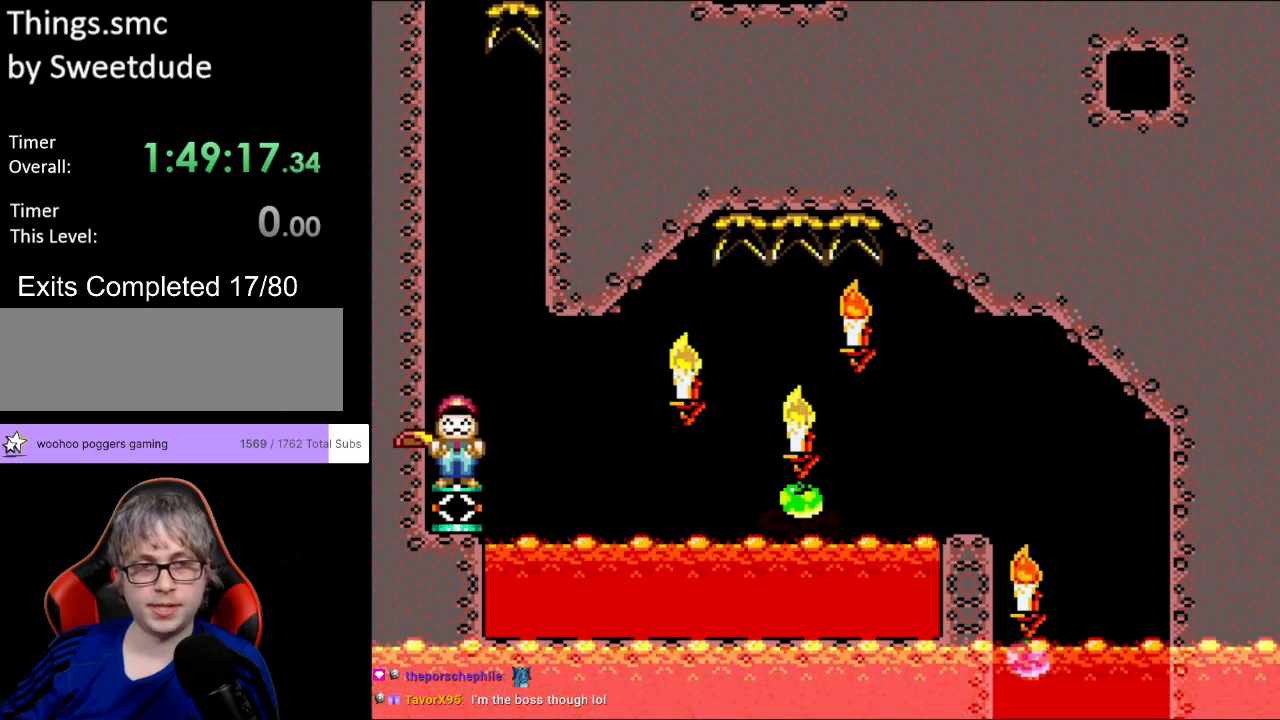
{"buttons": ["B", "Y", "DPAD_RIGHT"], "events": [[317, "DPAD_LEFT", "up"], [500, "DPAD_RIGHT", "down"]]}
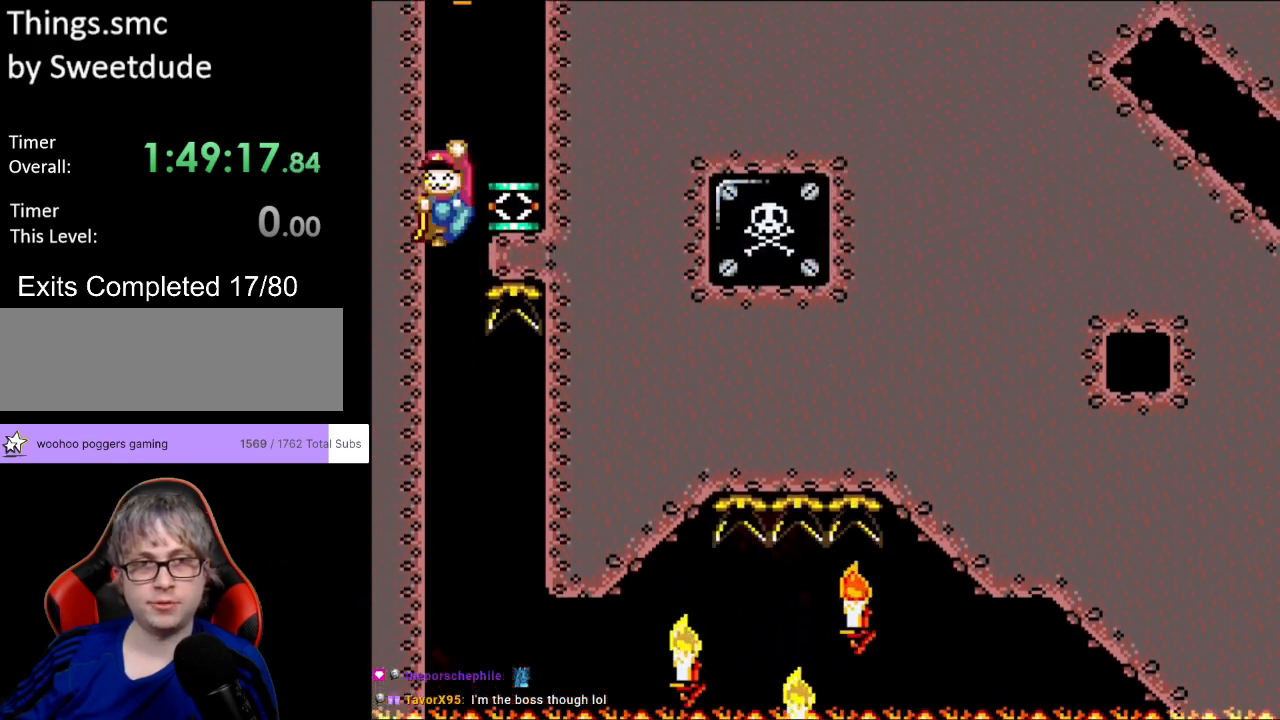
{"buttons": ["B", "Y", "DPAD_RIGHT"], "events": [[167, "B", "up"], [283, "B", "down"]]}
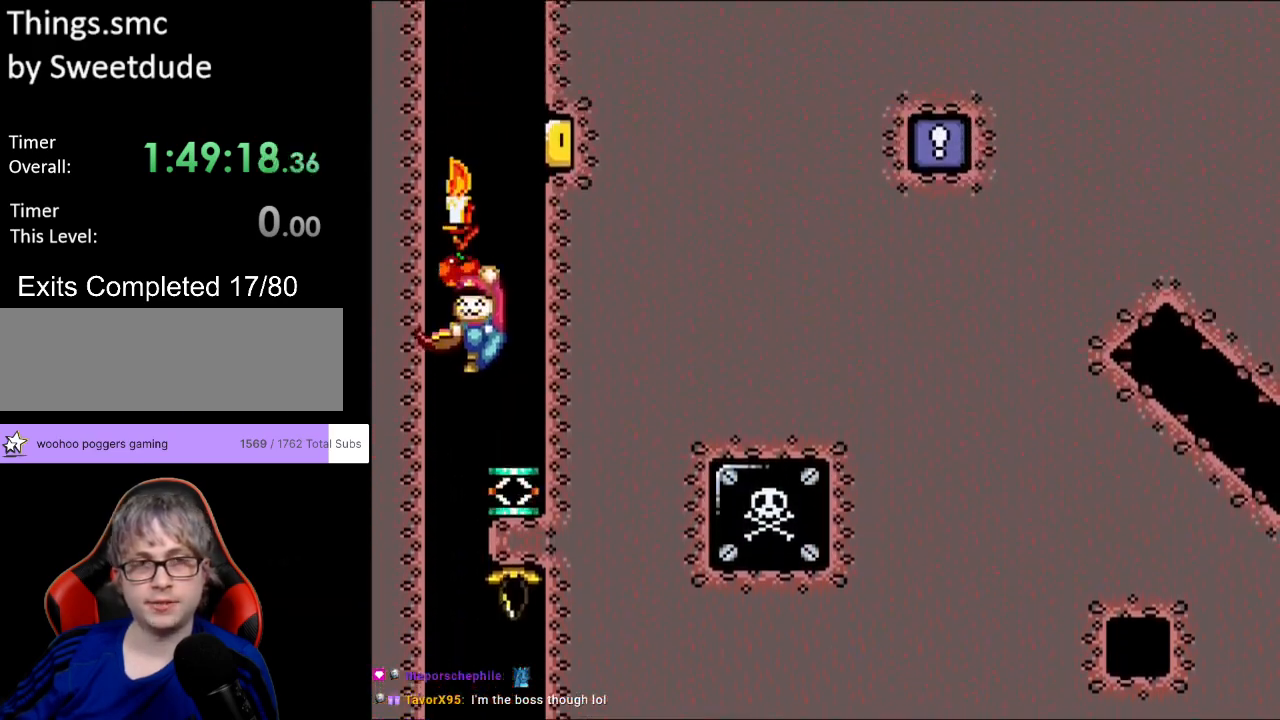
{"buttons": ["B", "Y", "DPAD_RIGHT"], "events": []}
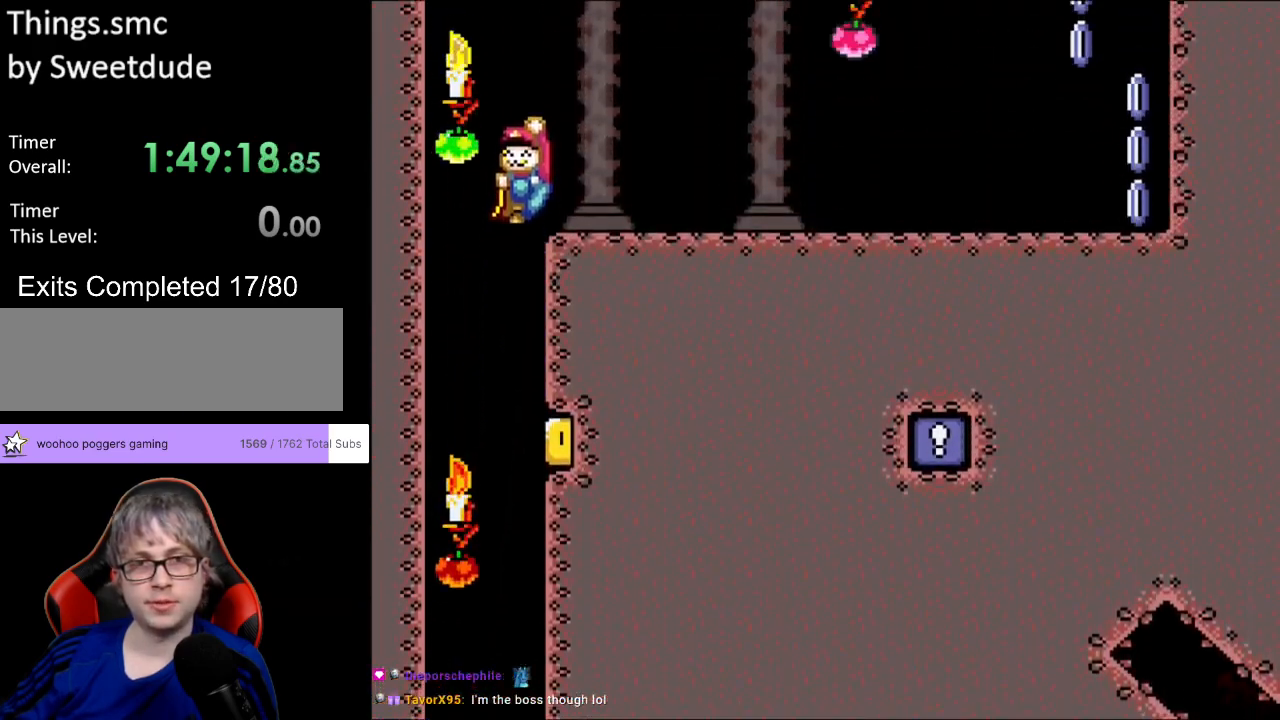
{"buttons": ["X", "DPAD_RIGHT"], "events": [[50, "B", "up"], [50, "X", "down"], [67, "Y", "up"]]}
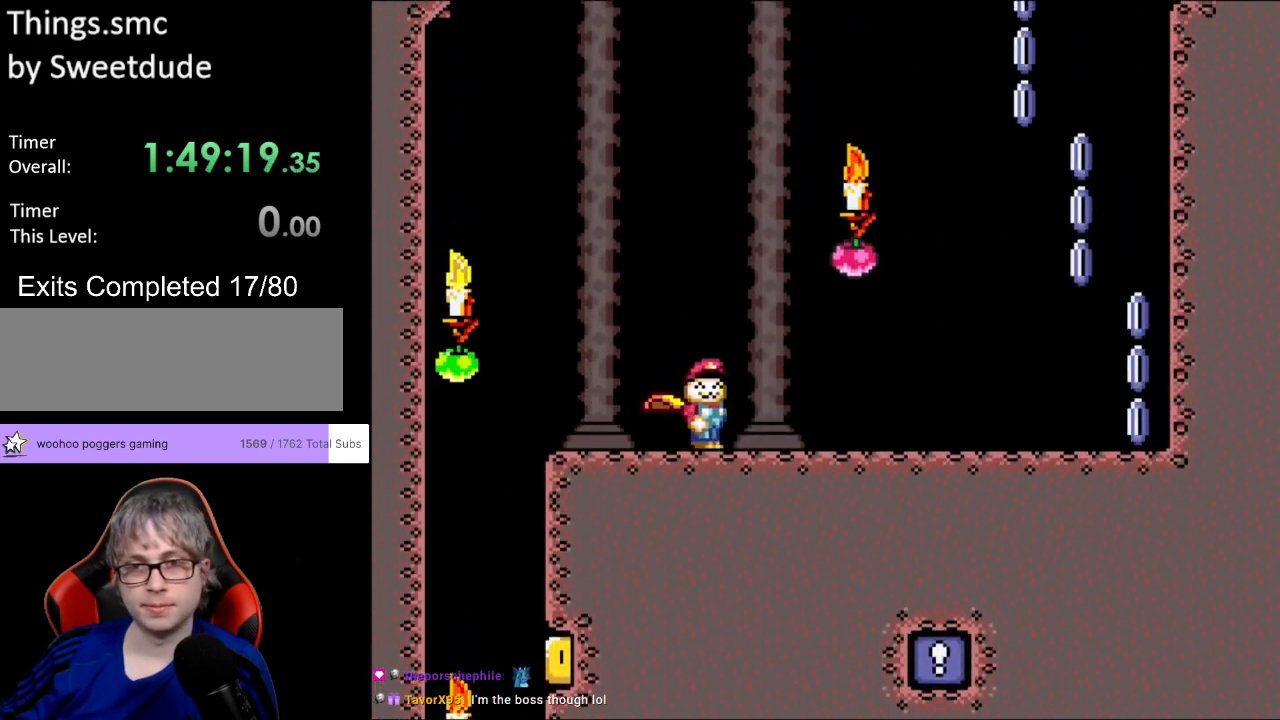
{"buttons": ["X", "DPAD_RIGHT"], "events": []}
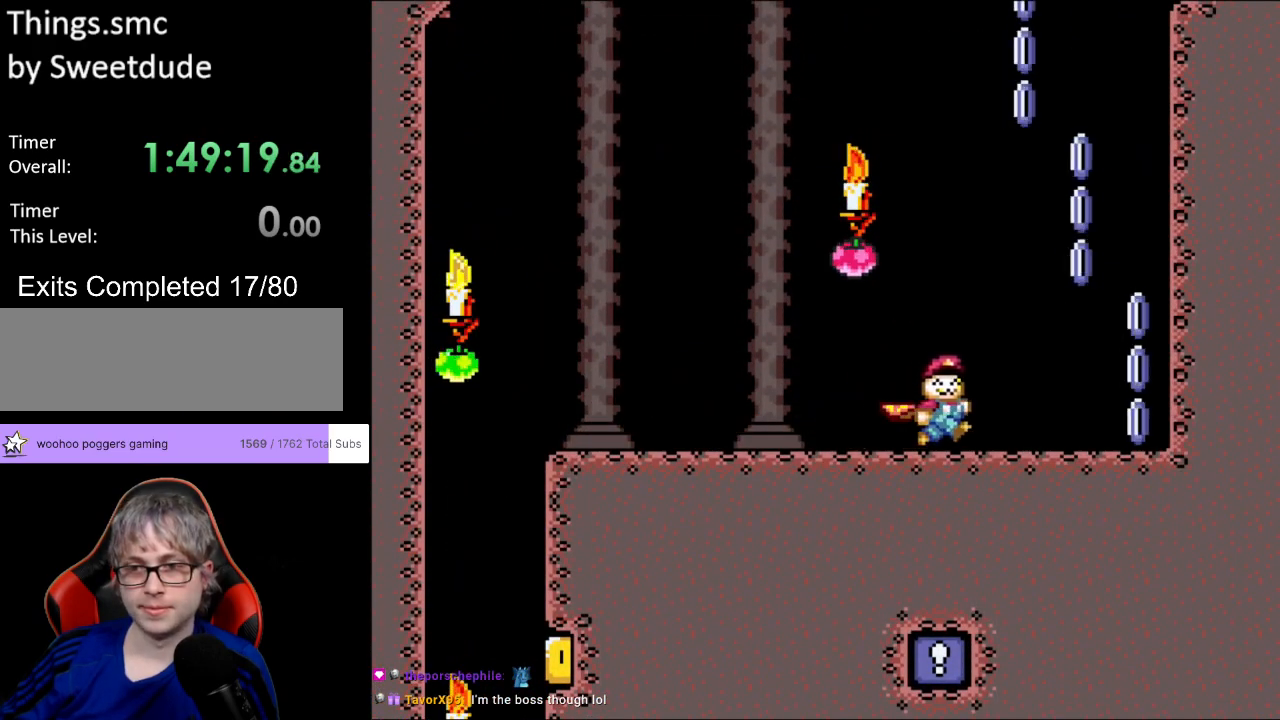
{"buttons": ["A", "X", "DPAD_LEFT"], "events": [[317, "A", "down"], [417, "DPAD_LEFT", "down"], [417, "DPAD_RIGHT", "up"], [417, "DPAD_UP", "down"], [433, "DPAD_UP", "up"]]}
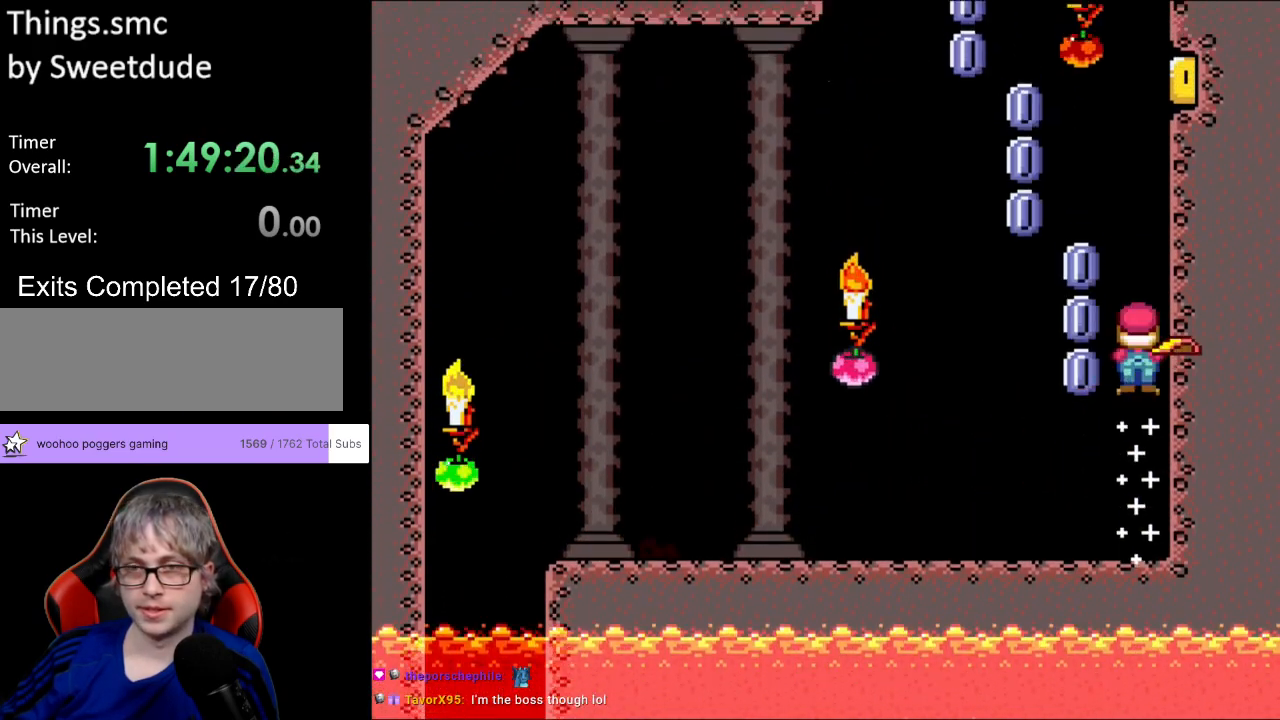
{"buttons": ["A", "X", "DPAD_LEFT"], "events": [[183, "DPAD_LEFT", "up"], [333, "DPAD_LEFT", "down"]]}
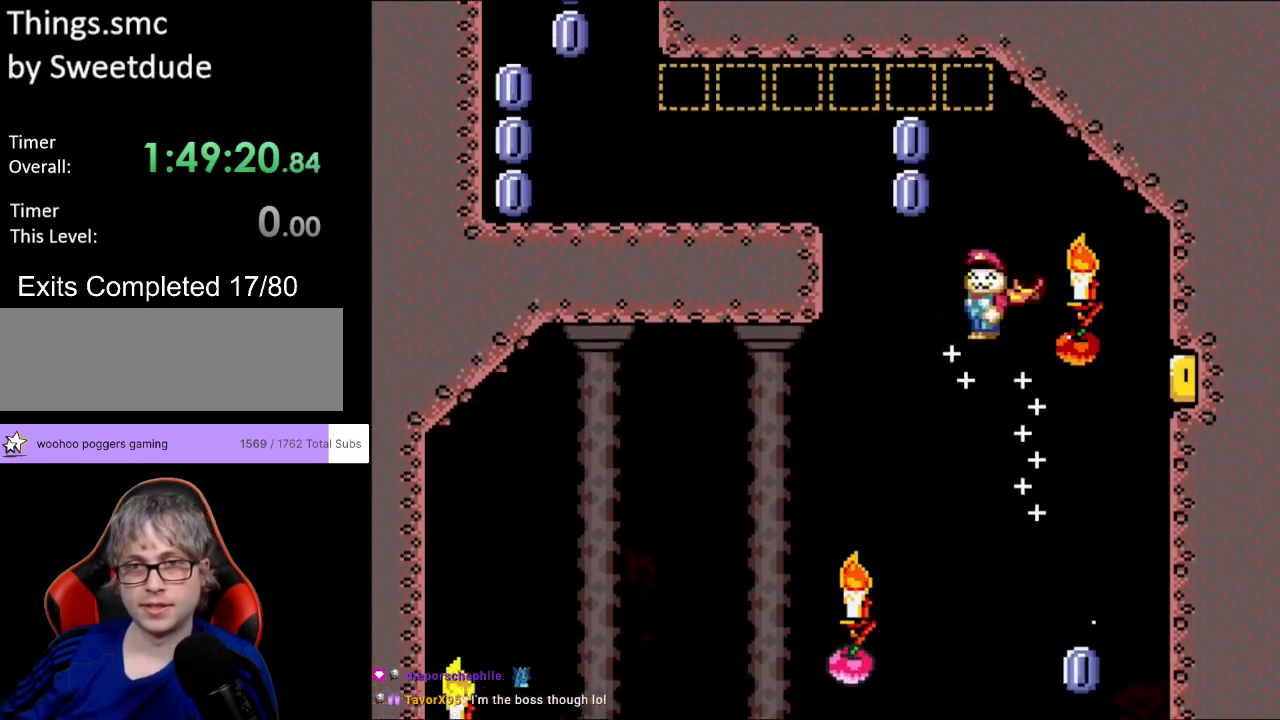
{"buttons": ["X", "DPAD_LEFT"], "events": [[300, "A", "up"]]}
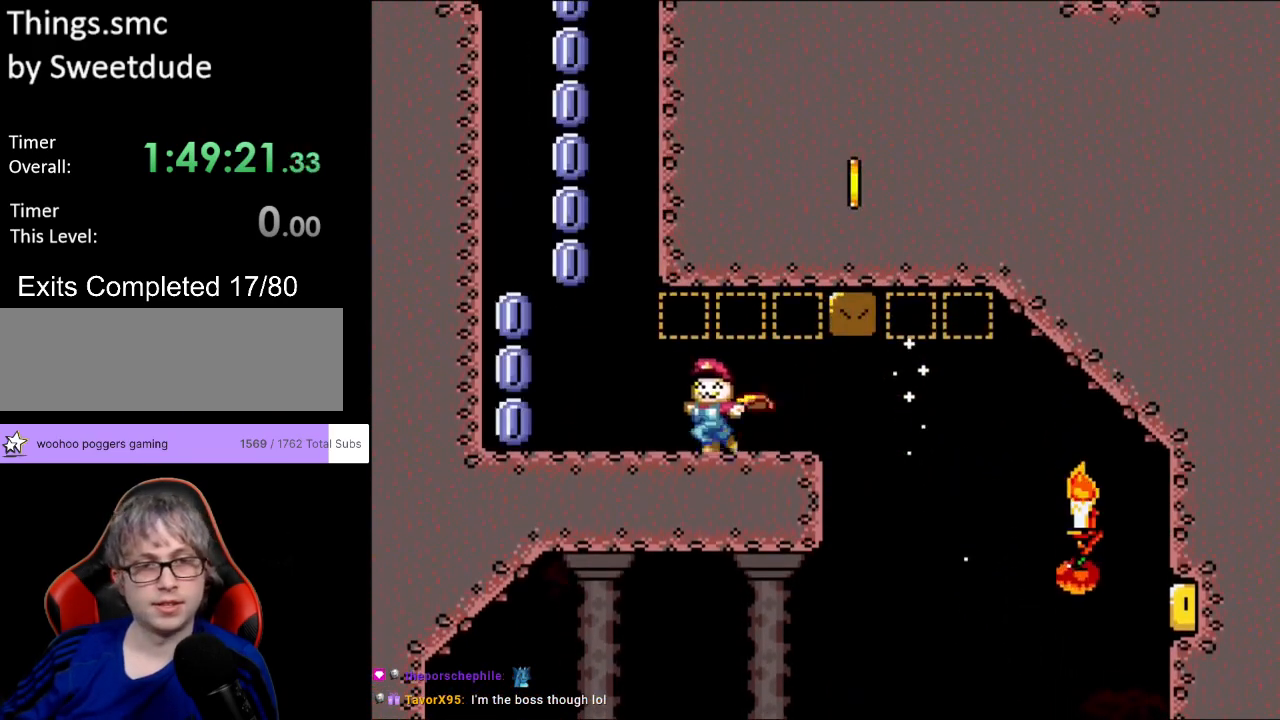
{"buttons": ["A", "X", "DPAD_RIGHT"], "events": [[267, "A", "down"], [400, "DPAD_LEFT", "up"], [400, "DPAD_RIGHT", "down"]]}
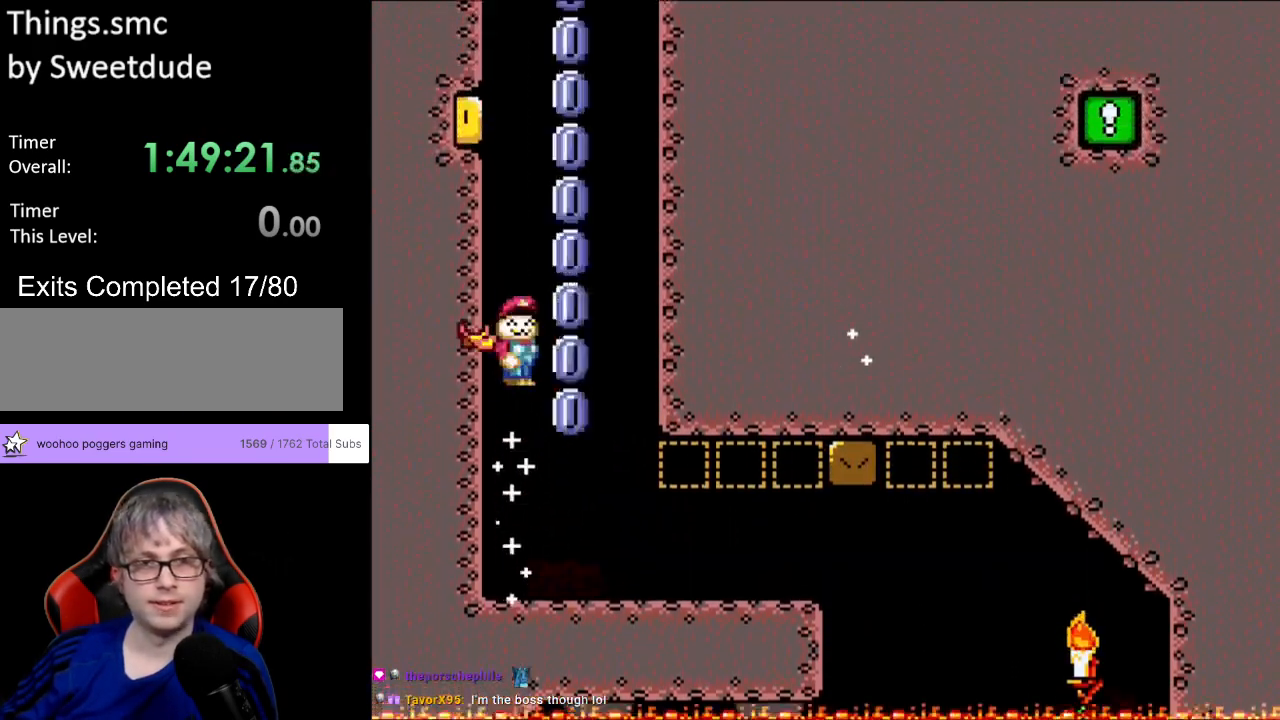
{"buttons": ["A", "X", "DPAD_UP", "DPAD_LEFT"], "events": [[217, "DPAD_RIGHT", "up"], [233, "DPAD_UP", "down"], [250, "DPAD_LEFT", "down"], [250, "DPAD_UP", "up"], [317, "DPAD_LEFT", "up"], [400, "DPAD_LEFT", "down"], [400, "DPAD_UP", "down"]]}
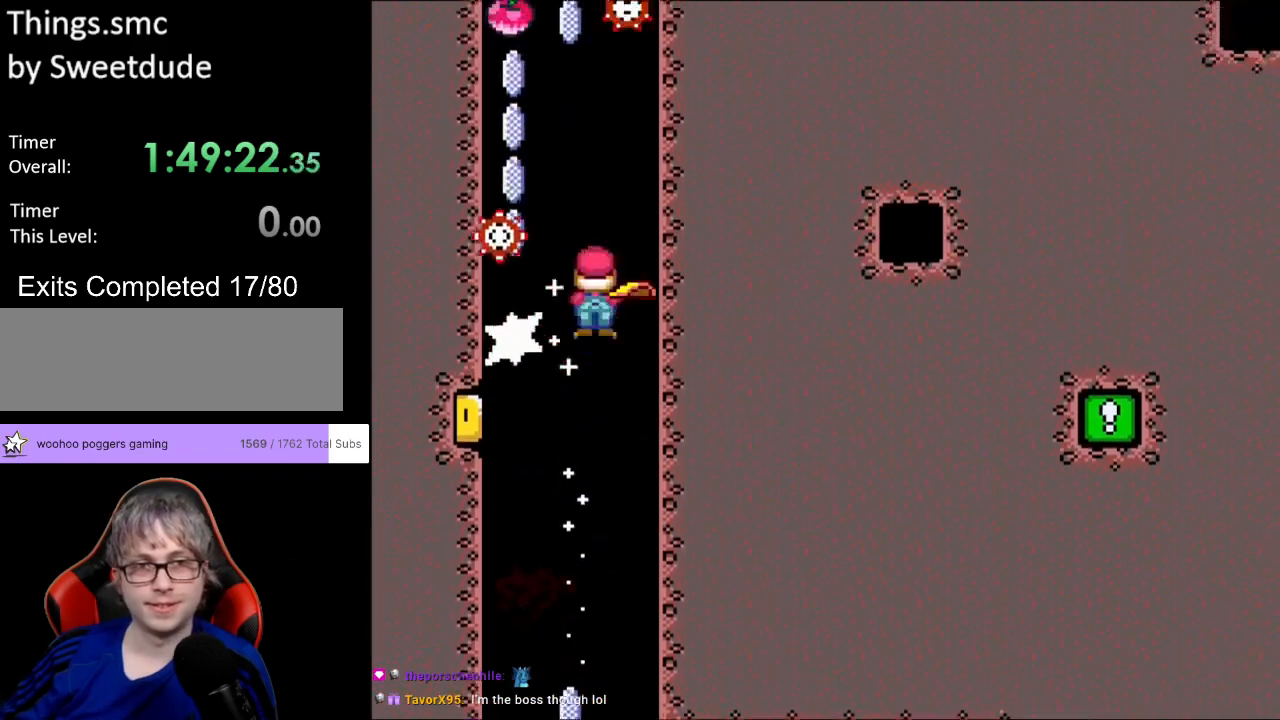
{"buttons": ["A", "X", "DPAD_RIGHT"], "events": [[83, "DPAD_UP", "up"], [200, "DPAD_LEFT", "up"], [250, "DPAD_RIGHT", "down"]]}
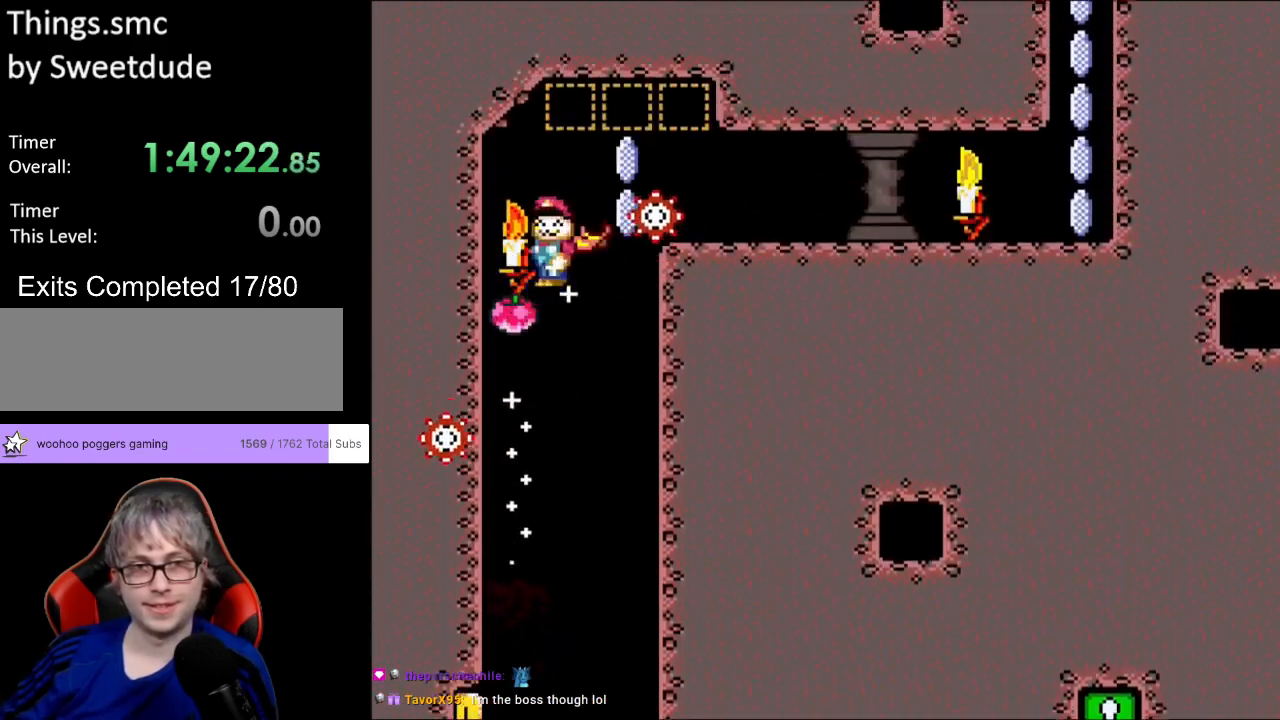
{"buttons": ["X", "DPAD_RIGHT"], "events": [[267, "A", "up"], [383, "A", "down"], [383, "DPAD_RIGHT", "up"], [383, "L1", "down"], [383, "X", "up"], [400, "A", "up"], [400, "DPAD_RIGHT", "down"], [400, "L1", "up"], [400, "X", "down"]]}
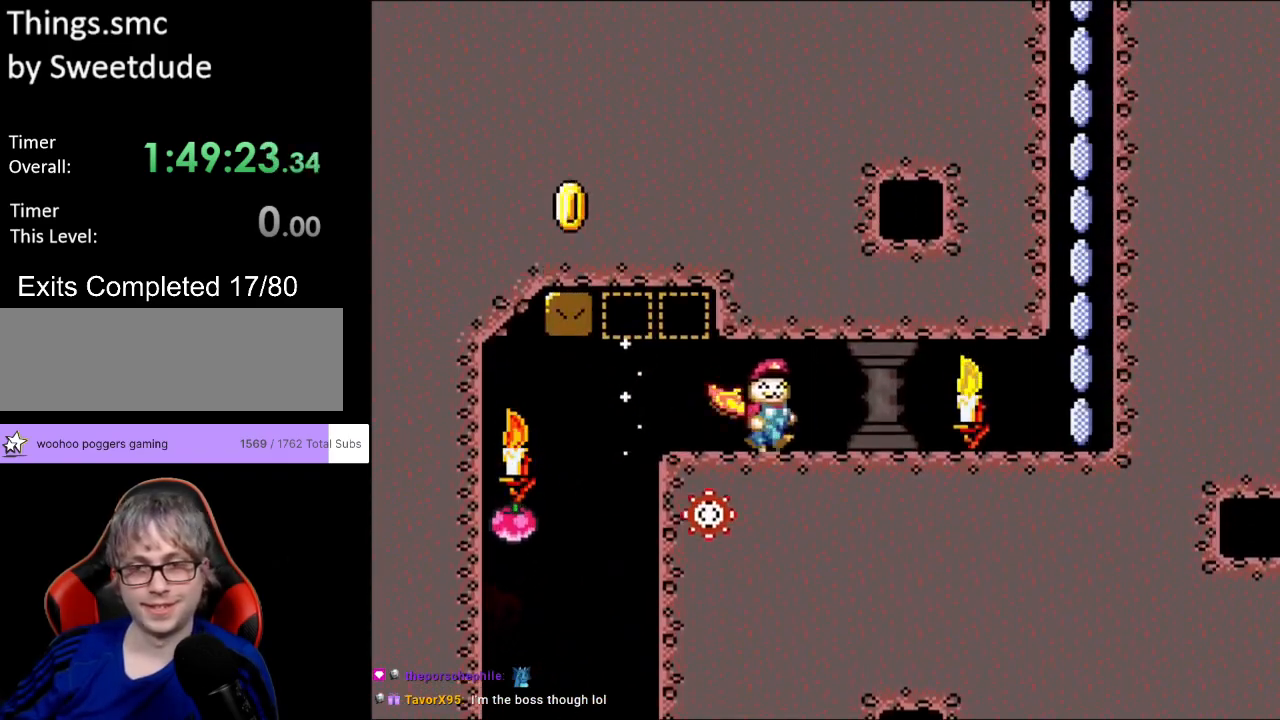
{"buttons": ["X", "DPAD_RIGHT"], "events": []}
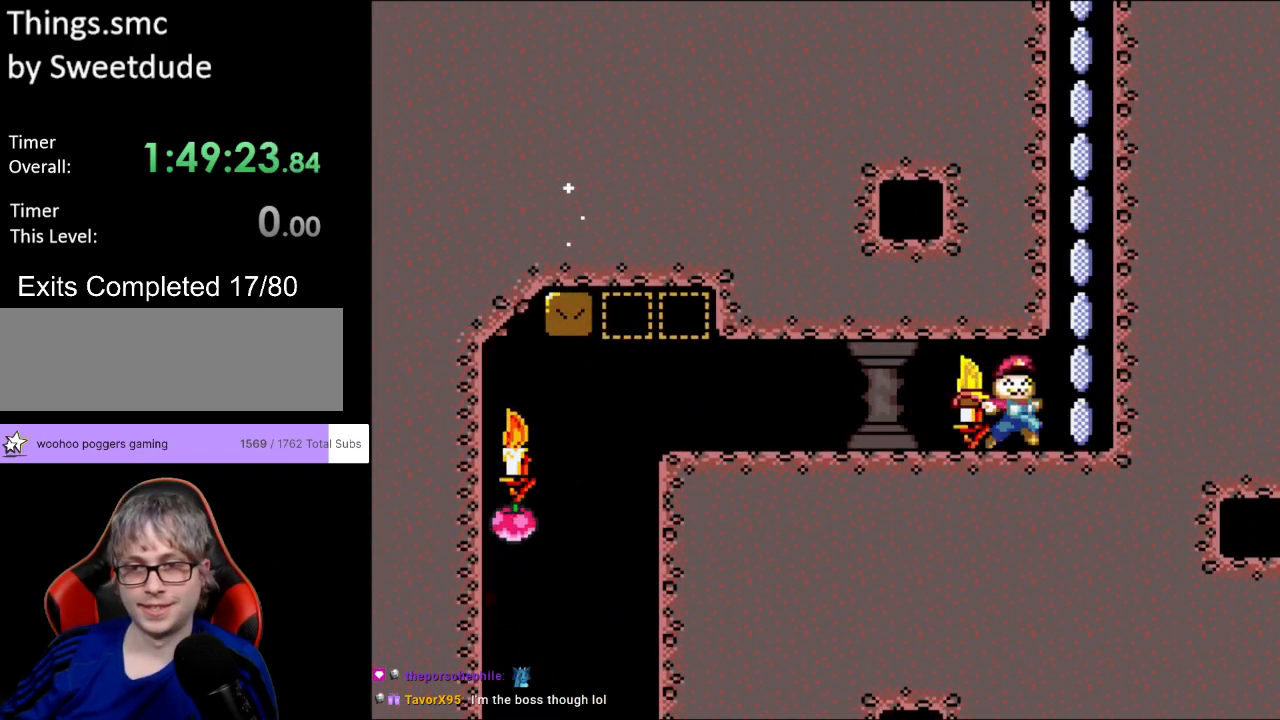
{"buttons": ["A", "X"], "events": [[50, "A", "down"], [217, "DPAD_RIGHT", "up"]]}
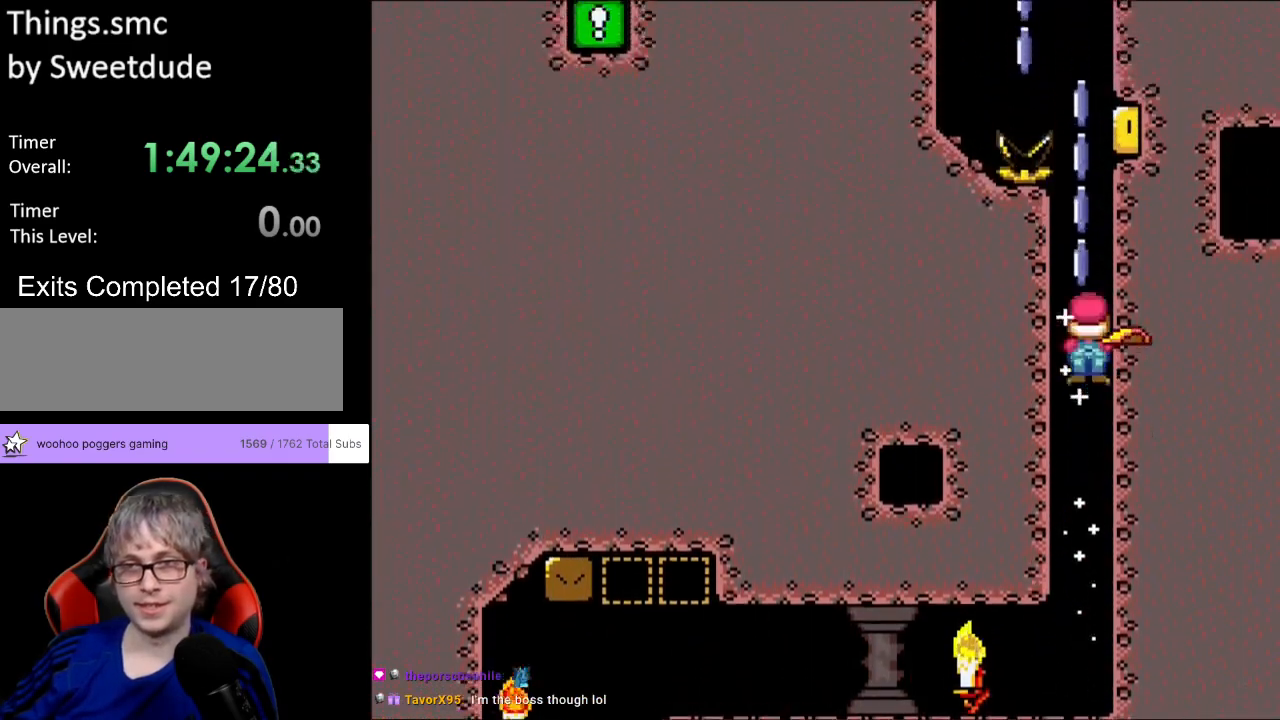
{"buttons": ["A", "X", "DPAD_LEFT"], "events": [[317, "DPAD_LEFT", "down"]]}
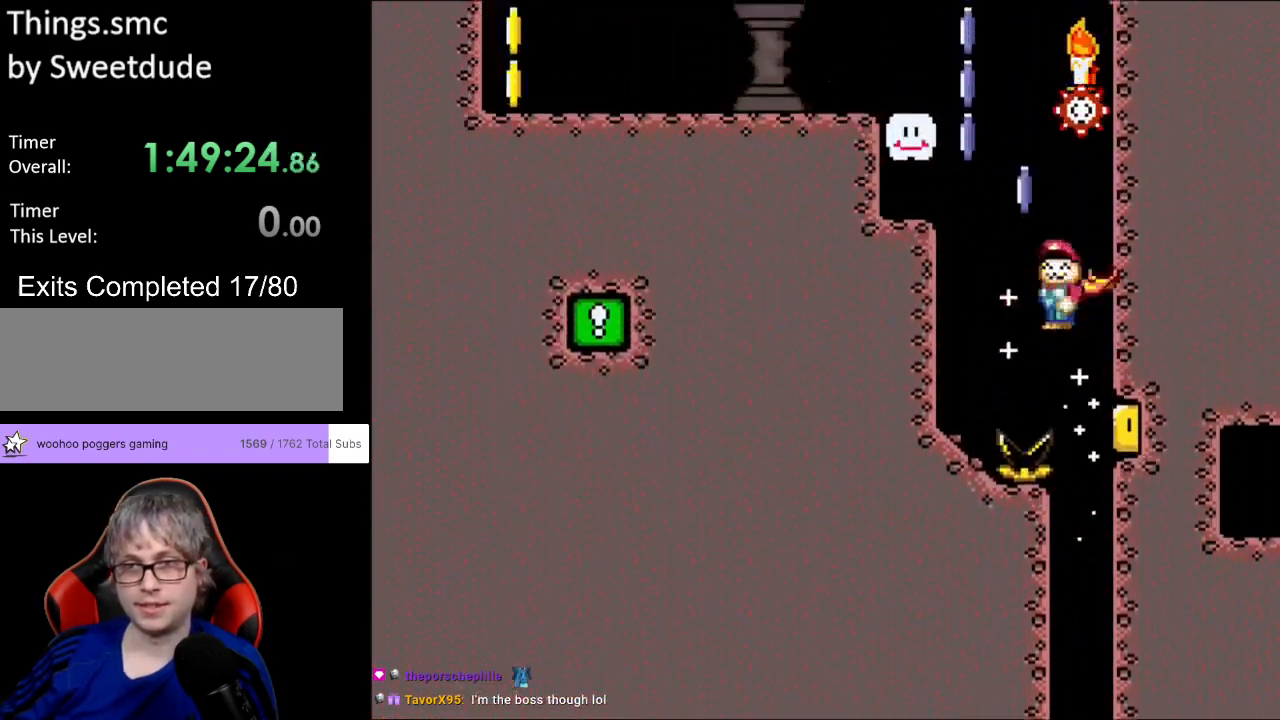
{"buttons": ["X", "DPAD_LEFT"], "events": [[467, "A", "up"]]}
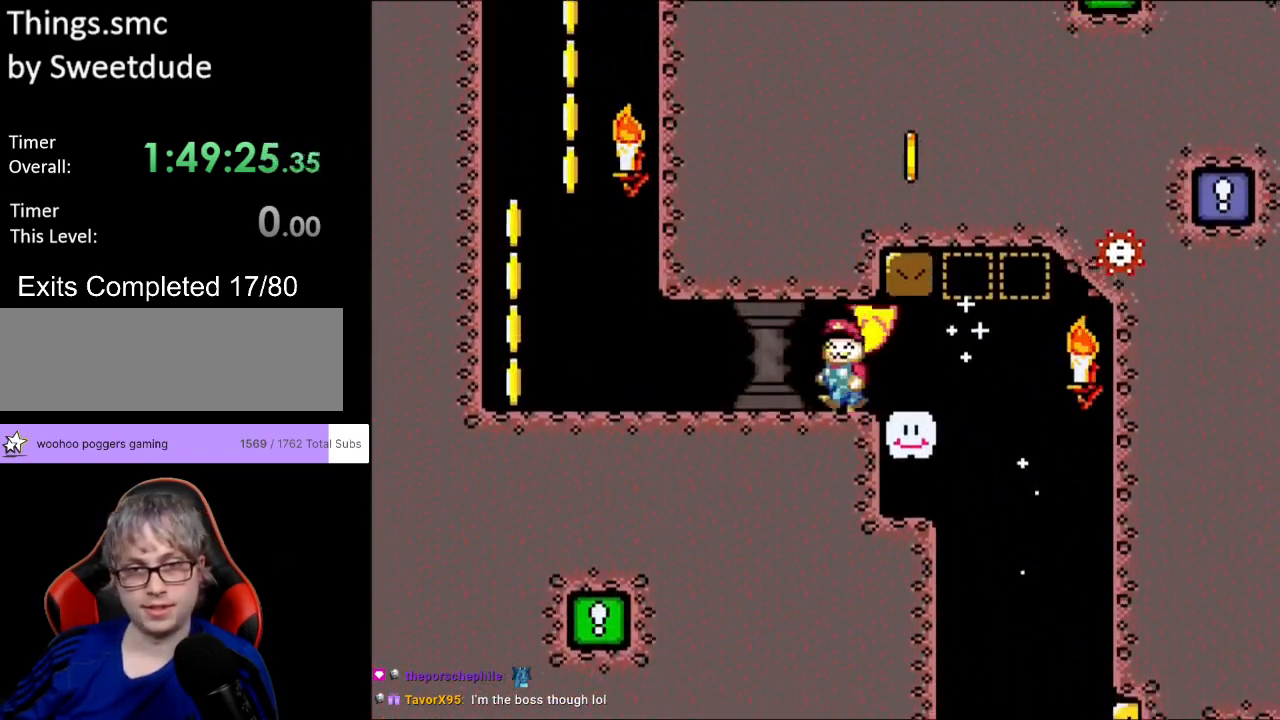
{"buttons": ["X", "DPAD_LEFT"], "events": []}
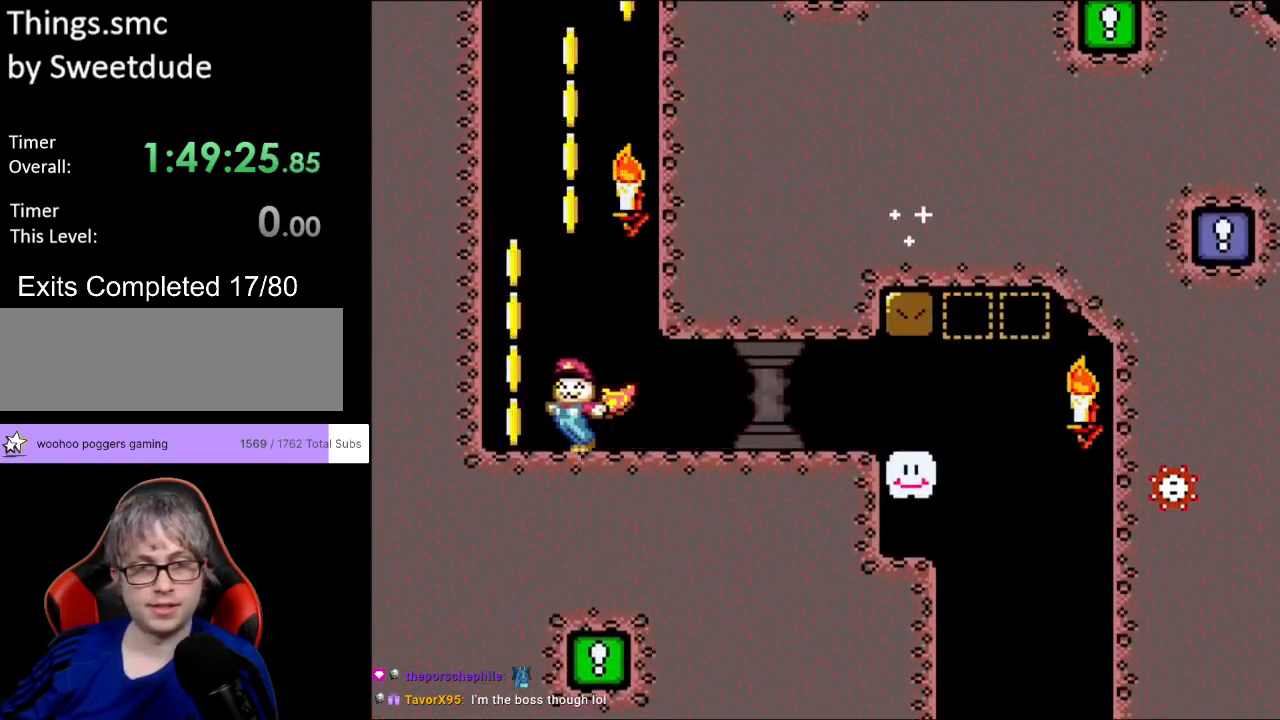
{"buttons": ["B", "Y"], "events": [[67, "Y", "down"], [83, "DPAD_UP", "down"], [100, "B", "down"], [100, "DPAD_LEFT", "up"], [117, "DPAD_UP", "up"], [117, "X", "up"], [150, "DPAD_RIGHT", "down"], [383, "DPAD_RIGHT", "up"]]}
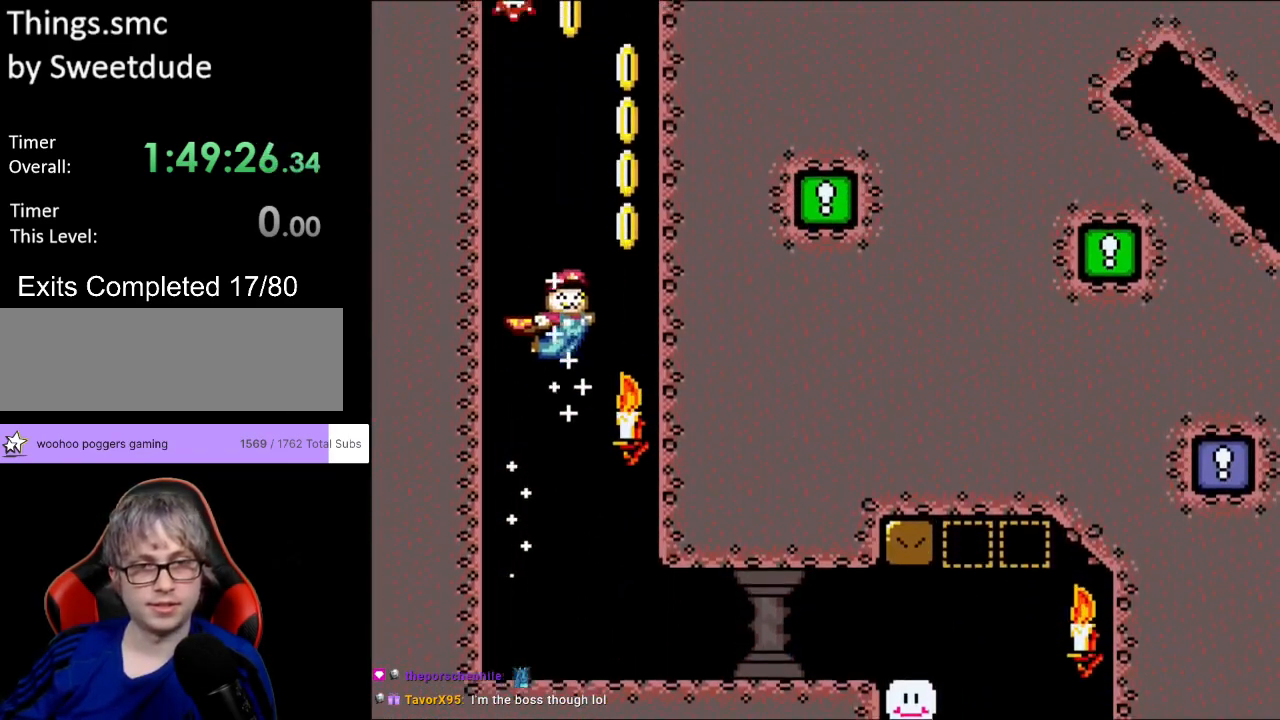
{"buttons": ["B", "Y"], "events": []}
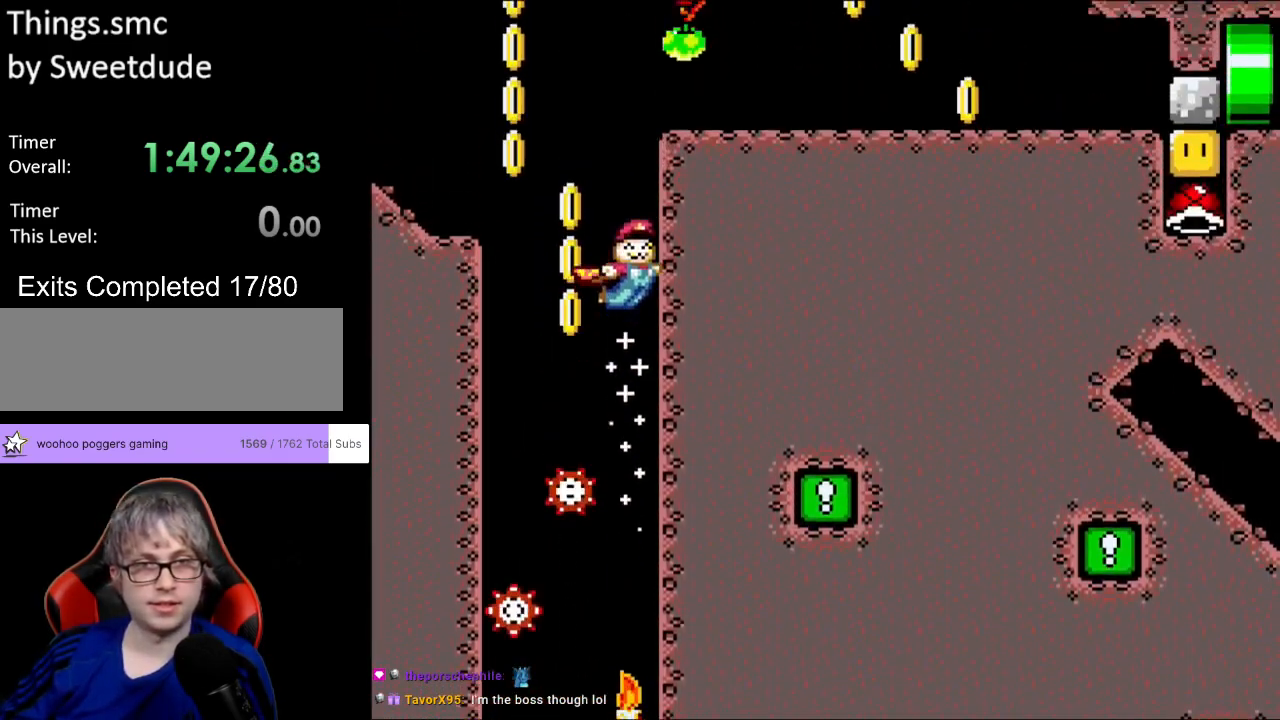
{"buttons": ["B", "Y"], "events": []}
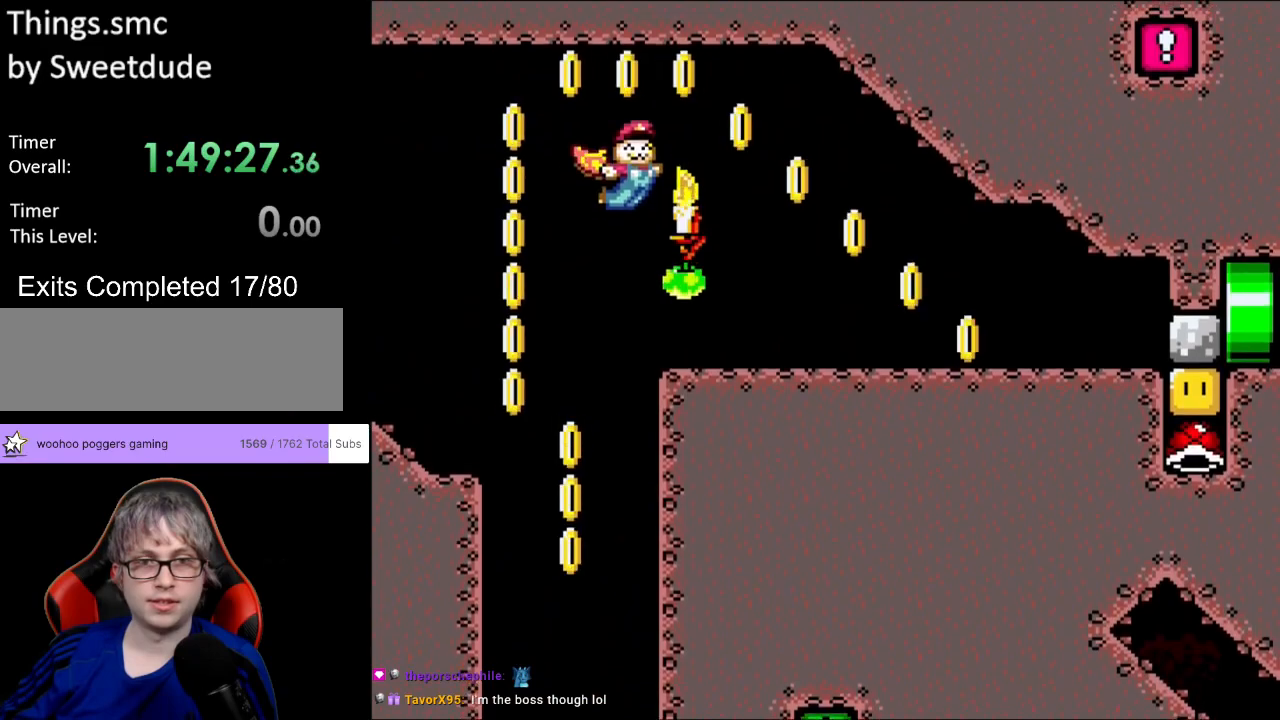
{"buttons": ["Y", "DPAD_RIGHT"], "events": [[83, "B", "up"], [100, "DPAD_RIGHT", "down"]]}
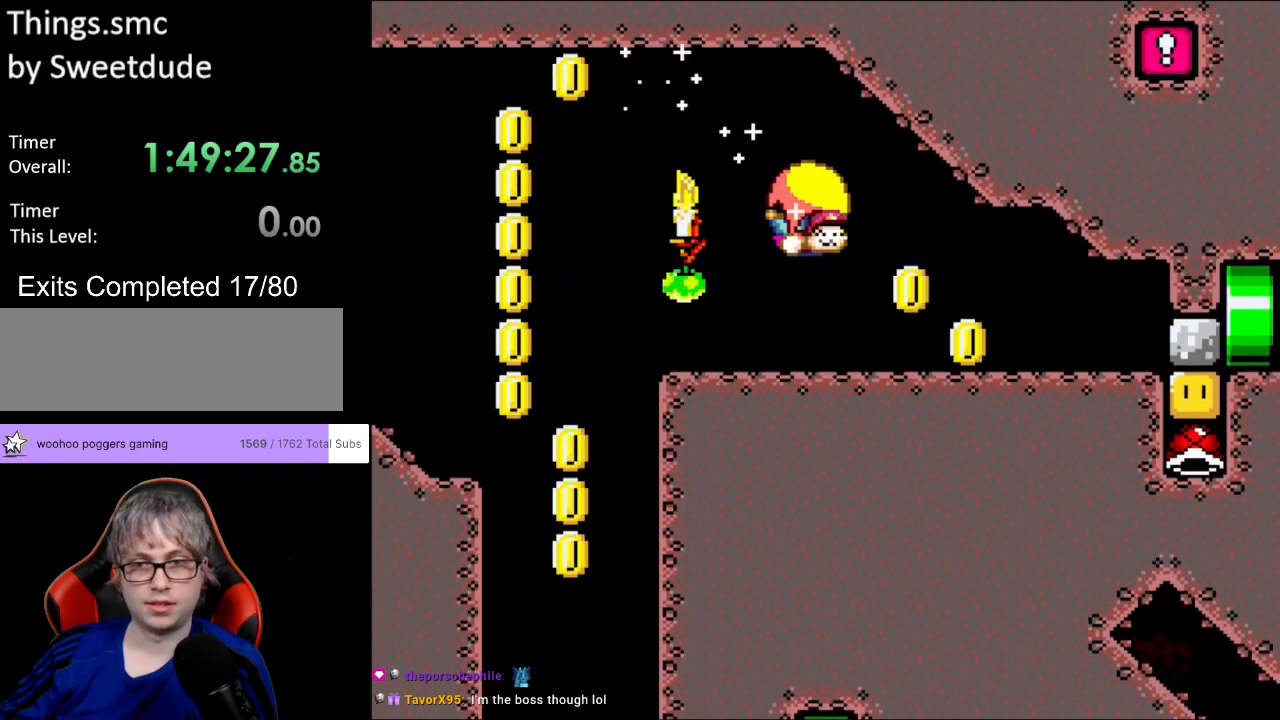
{"buttons": ["Y", "DPAD_RIGHT"], "events": [[283, "DPAD_RIGHT", "up"], [367, "DPAD_RIGHT", "down"]]}
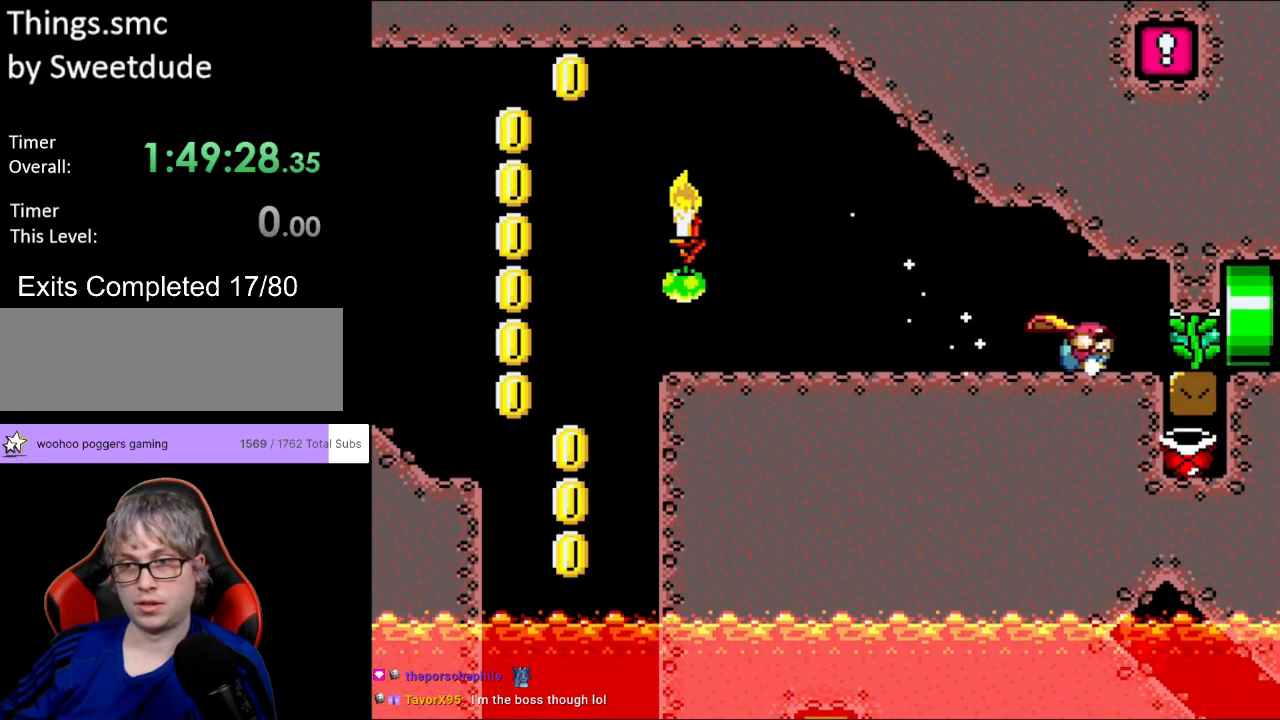
{"buttons": ["Y", "DPAD_DOWN", "DPAD_RIGHT"], "events": [[17, "DPAD_DOWN", "down"], [17, "DPAD_RIGHT", "up"], [500, "DPAD_RIGHT", "down"]]}
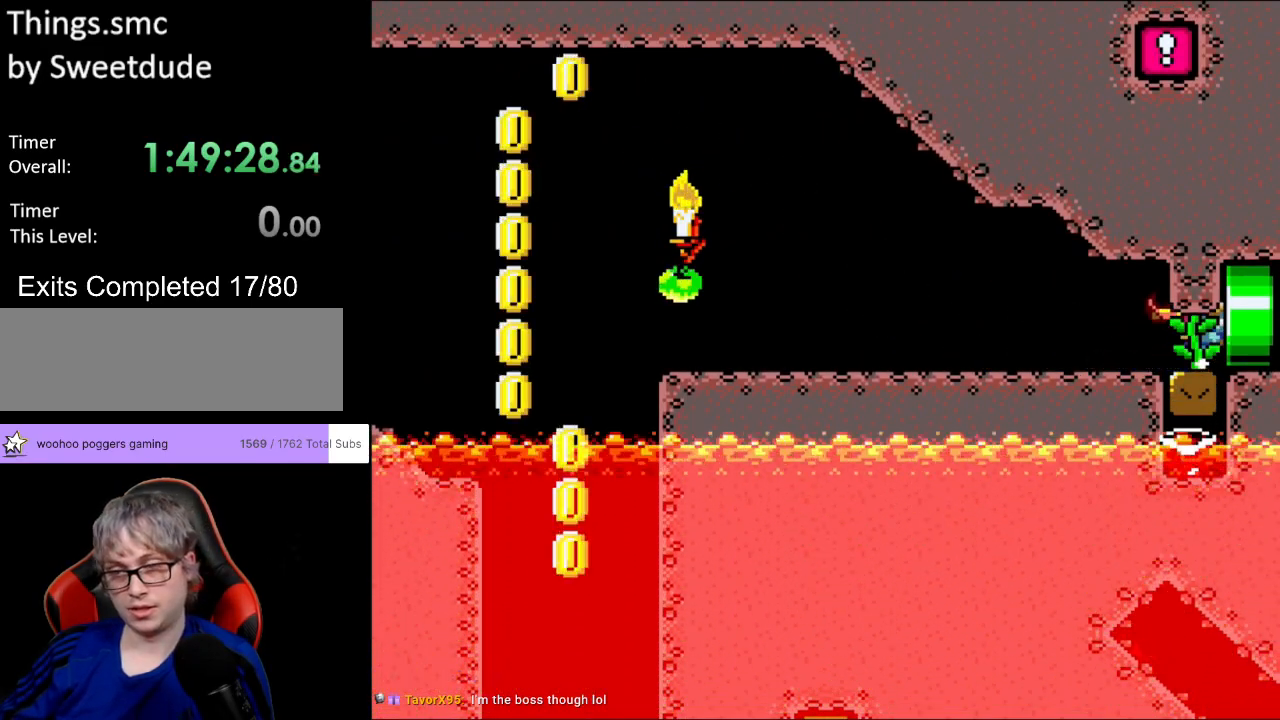
{"buttons": ["Y"], "events": [[50, "DPAD_DOWN", "up"], [350, "DPAD_RIGHT", "up"]]}
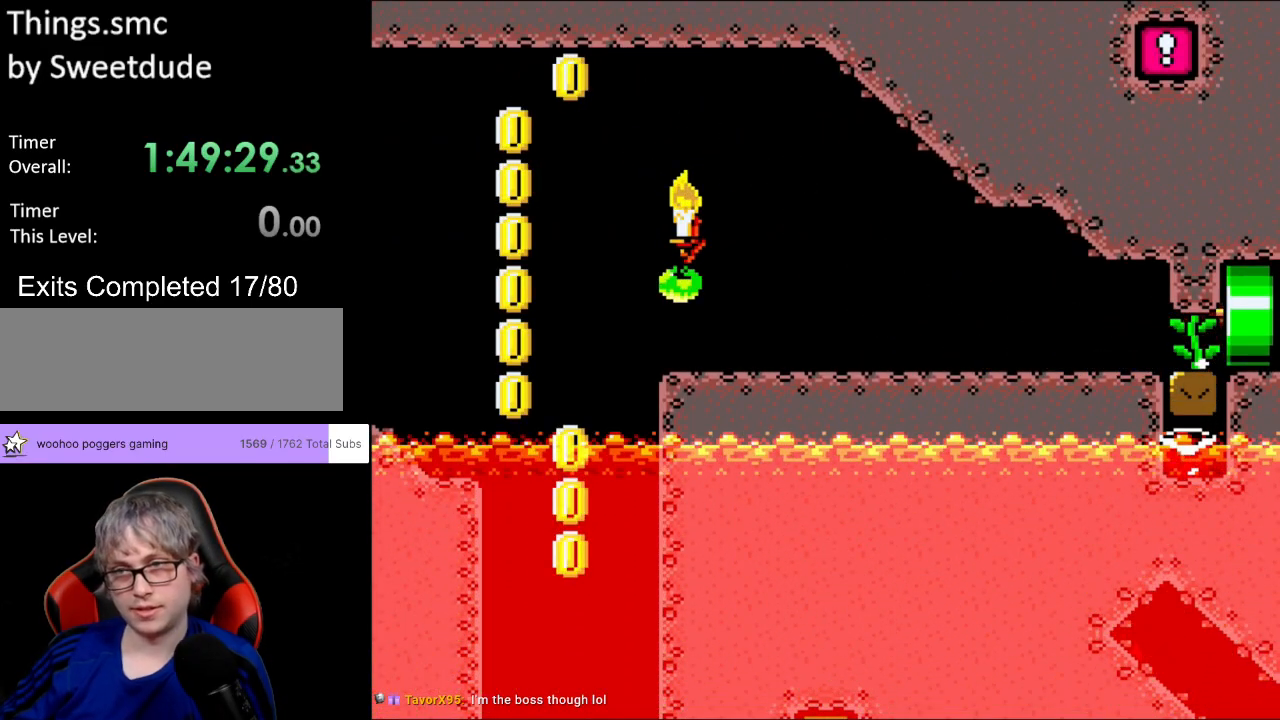
{"buttons": ["B", "Y"], "events": [[483, "B", "down"]]}
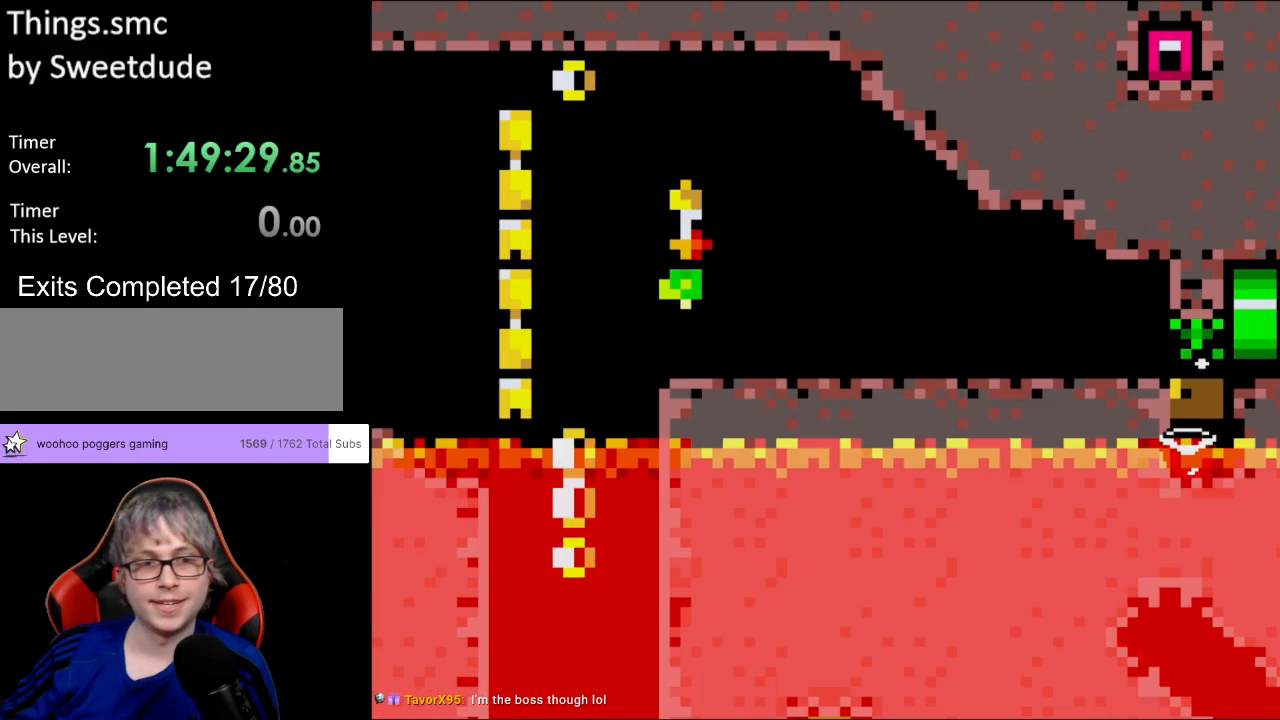
{"buttons": ["B", "Y"], "events": []}